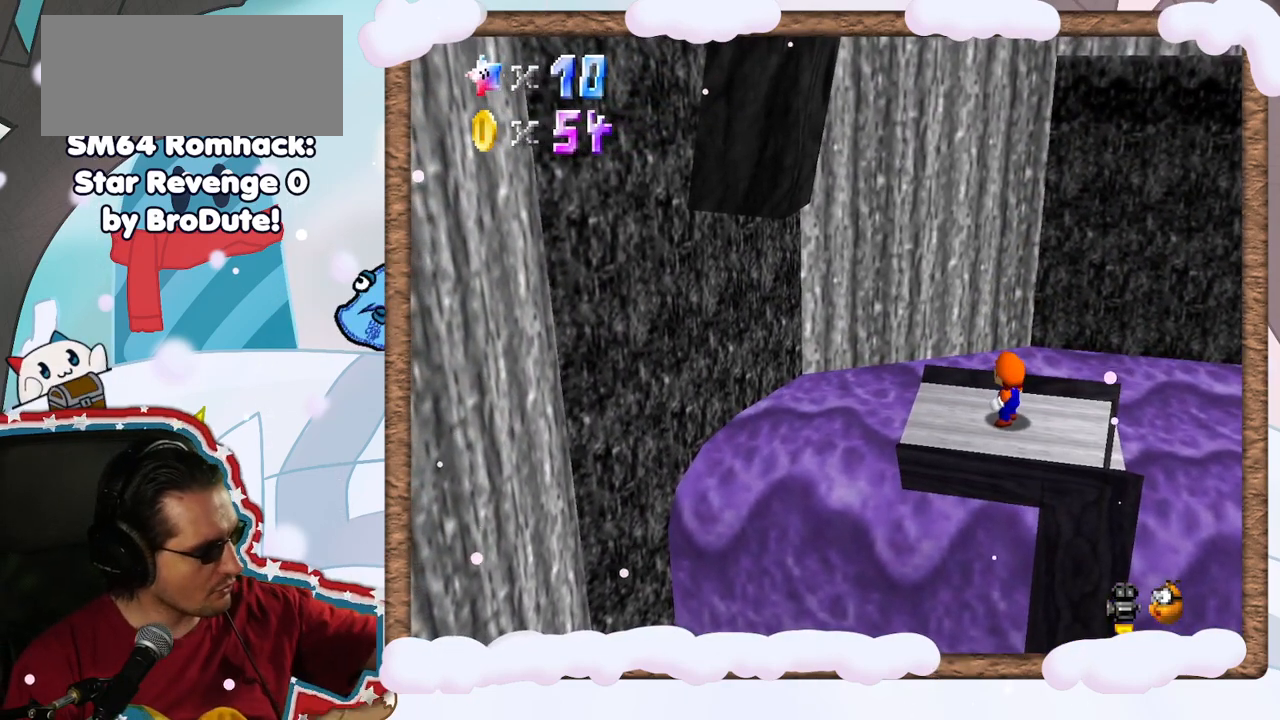
Gameplay with a controller (Nintendo layout); each line is a JSON object with the inputs held at the frame after it (dt_ms = milliseconds from this image to that frame). "events" lists button and stick changes between this image and that frame as [ms after this image, input, new state], when the widget could be followed in between. Not read: L3 R3.
{"dt_ms": 500, "buttons": [], "left_stick": "center", "events": []}
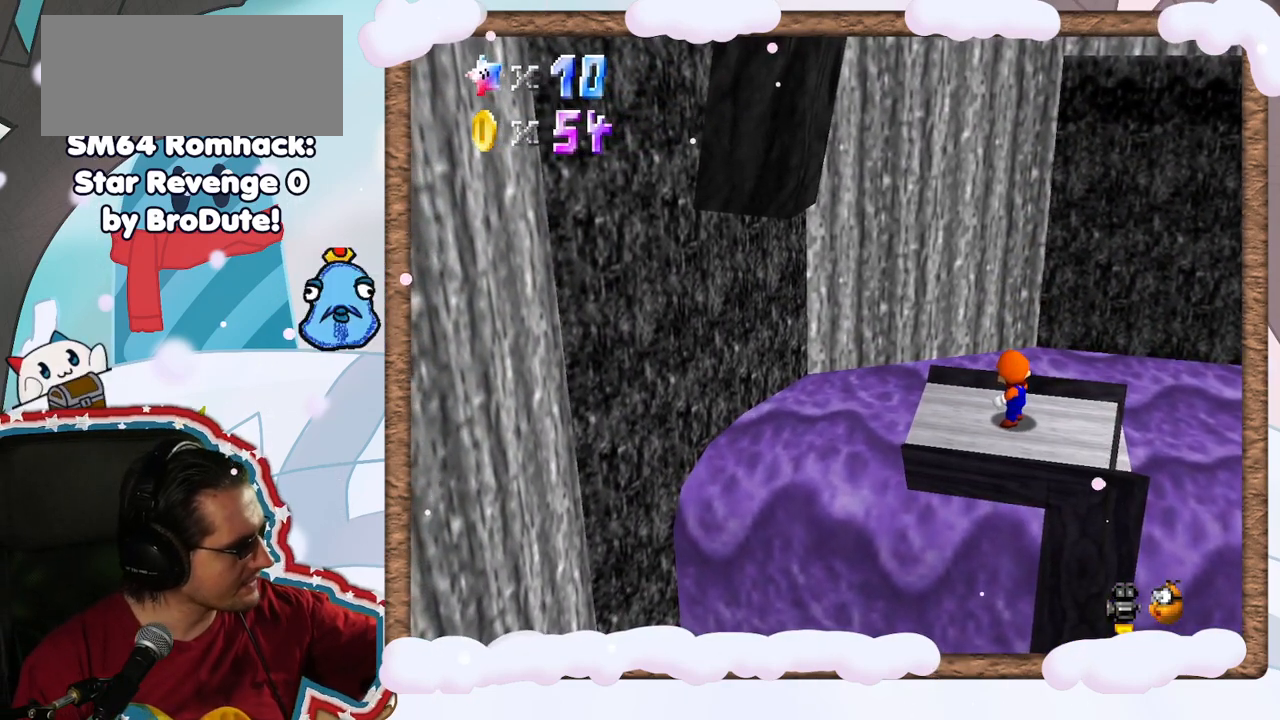
{"dt_ms": 500, "buttons": [], "left_stick": "center", "events": []}
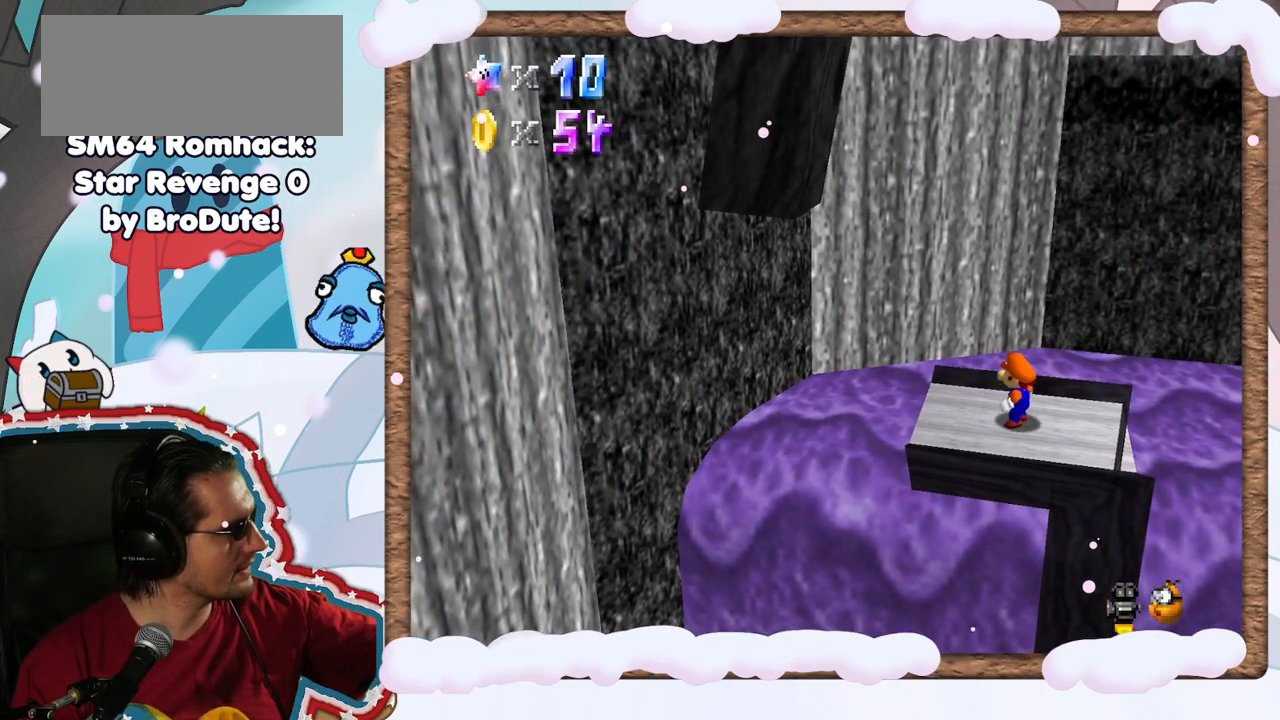
{"dt_ms": 500, "buttons": [], "left_stick": "center", "events": []}
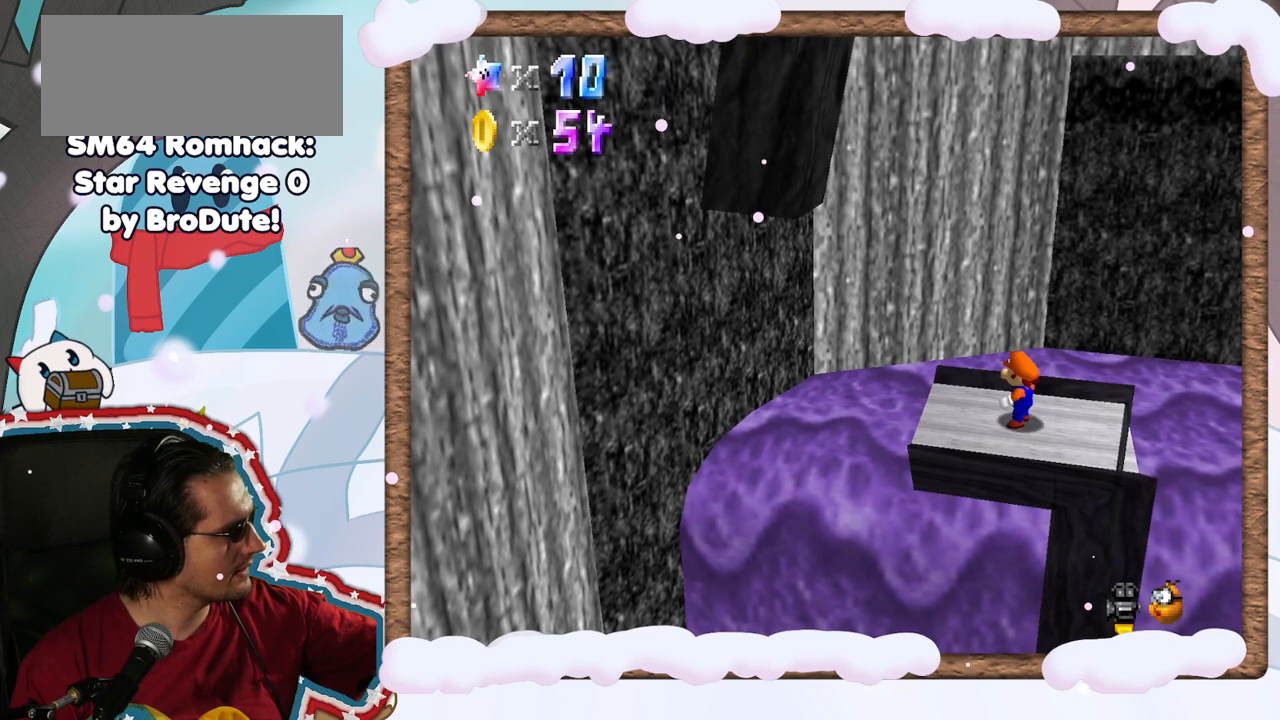
{"dt_ms": 500, "buttons": [], "left_stick": "center", "events": []}
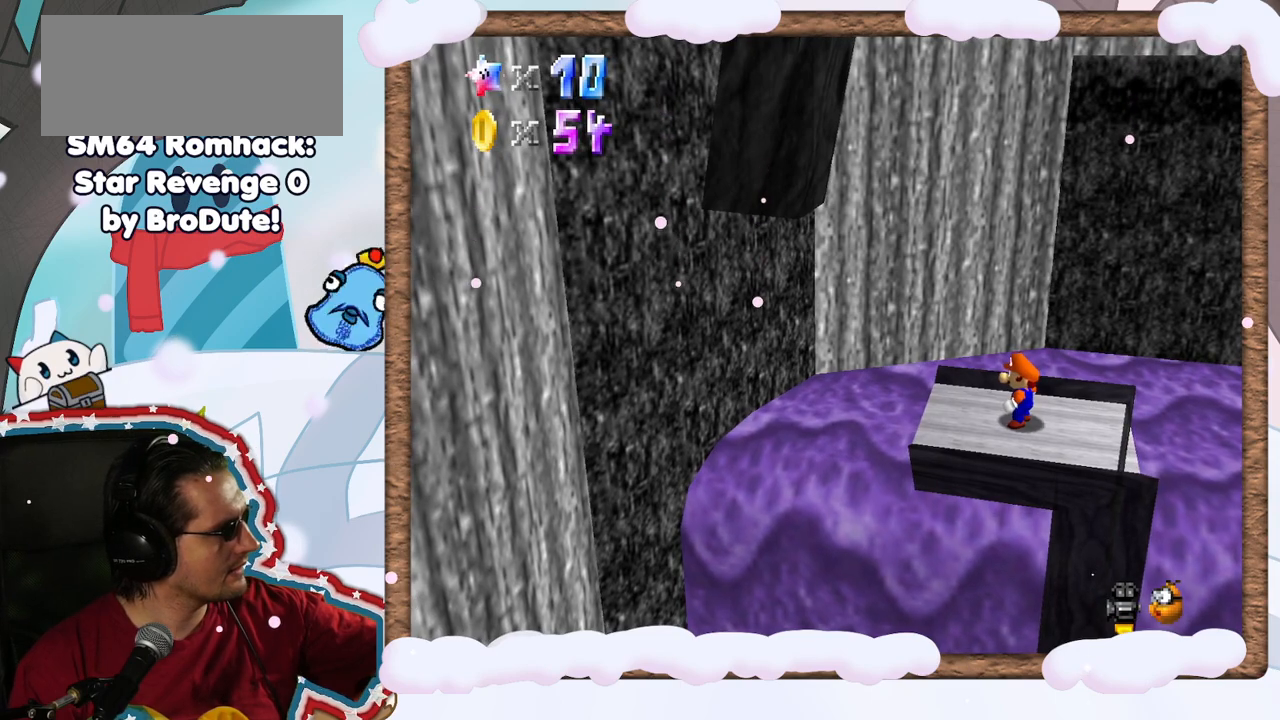
{"dt_ms": 500, "buttons": [], "left_stick": "center", "events": []}
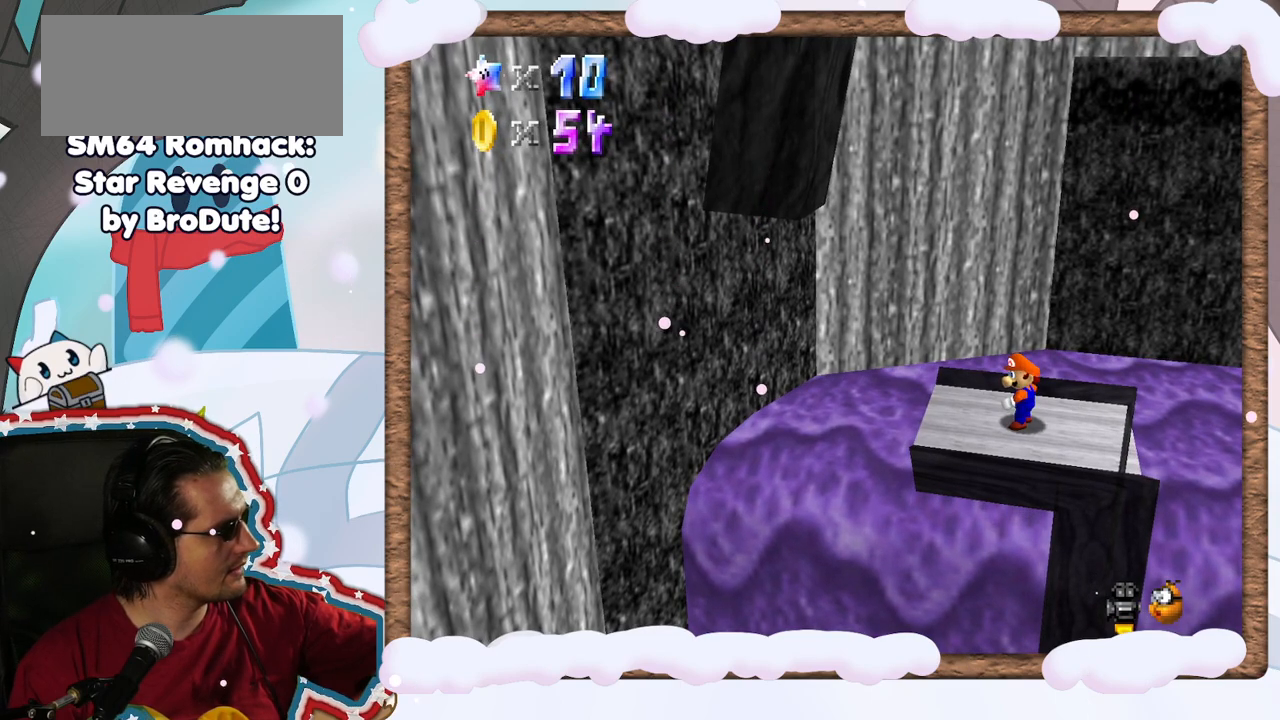
{"dt_ms": 500, "buttons": [], "left_stick": "center", "events": []}
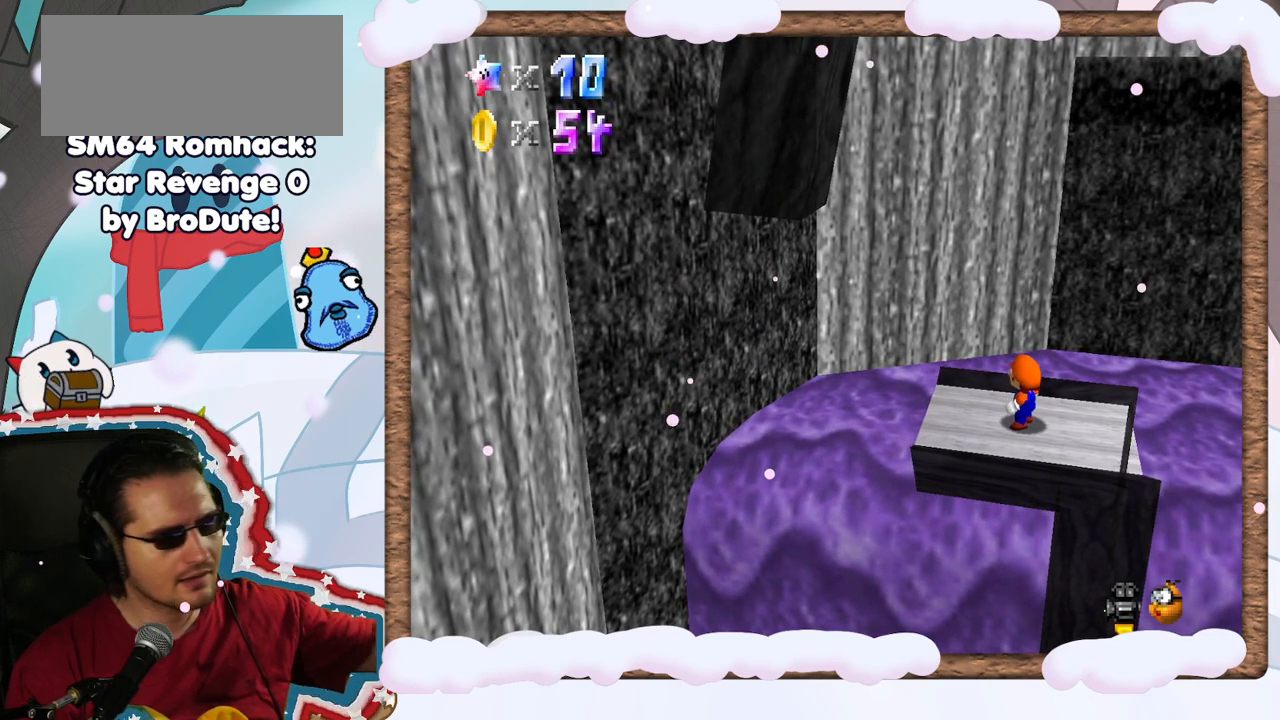
{"dt_ms": 500, "buttons": [], "left_stick": "up-right", "events": [[467, "left_stick", "up-right"]]}
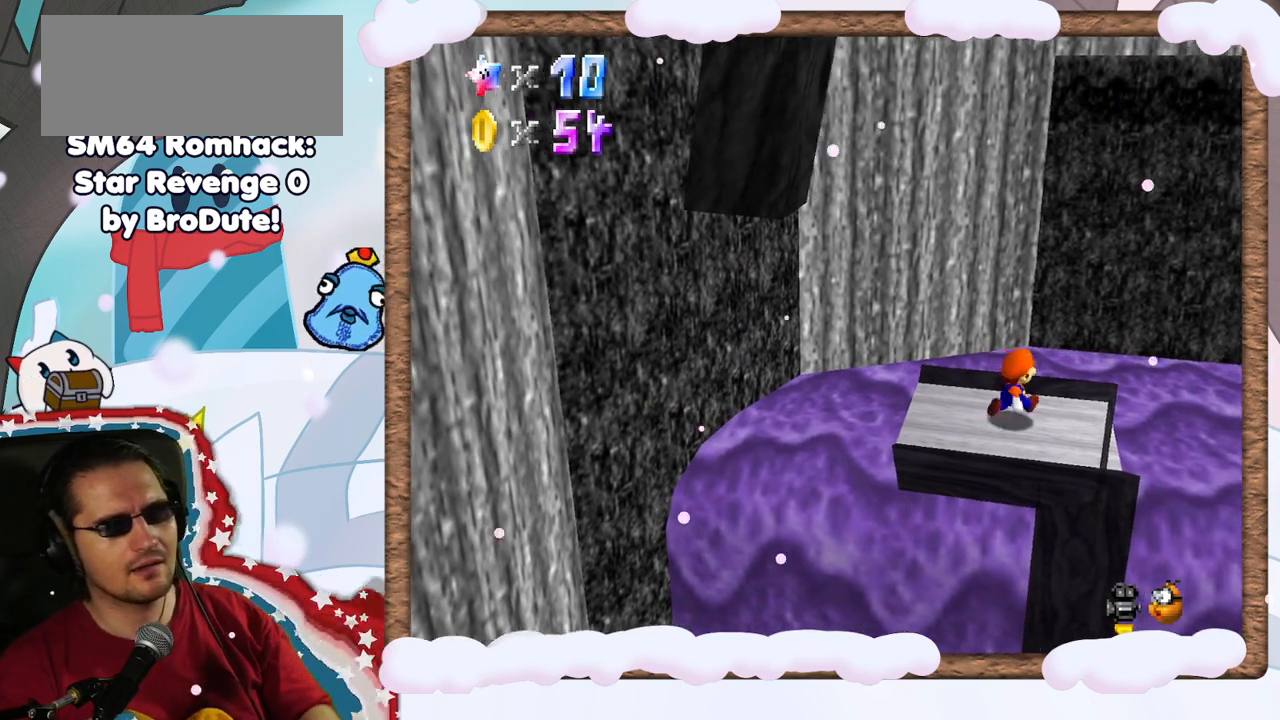
{"dt_ms": 500, "buttons": [], "left_stick": "up", "events": [[50, "left_stick", "up-left"], [383, "left_stick", "up"]]}
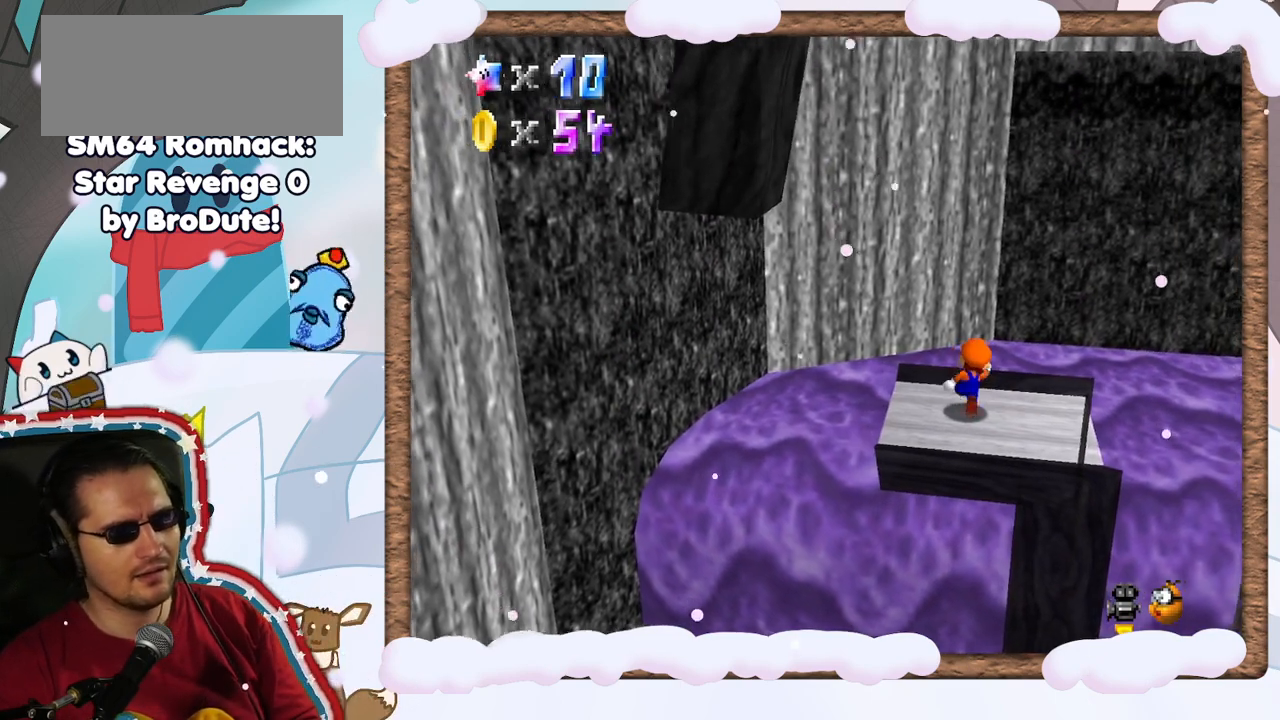
{"dt_ms": 500, "buttons": [], "left_stick": "center", "events": [[183, "left_stick", "center"]]}
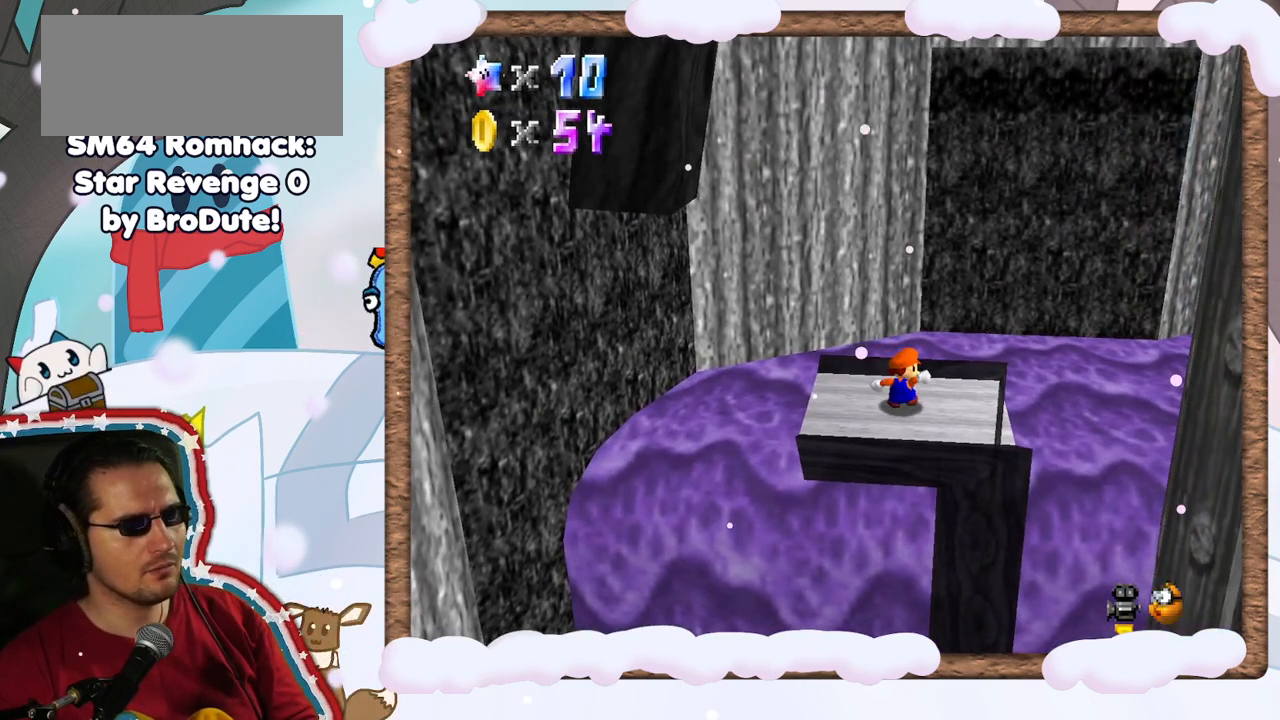
{"dt_ms": 1000, "buttons": [], "left_stick": "center", "events": [[117, "A", "down"], [217, "left_stick", "left"], [433, "A", "up"], [483, "DPAD_UP", "down"], [550, "DPAD_UP", "up"], [583, "left_stick", "center"], [650, "DPAD_RIGHT", "down"], [700, "DPAD_RIGHT", "up"], [700, "left_stick", "right"], [867, "left_stick", "center"]]}
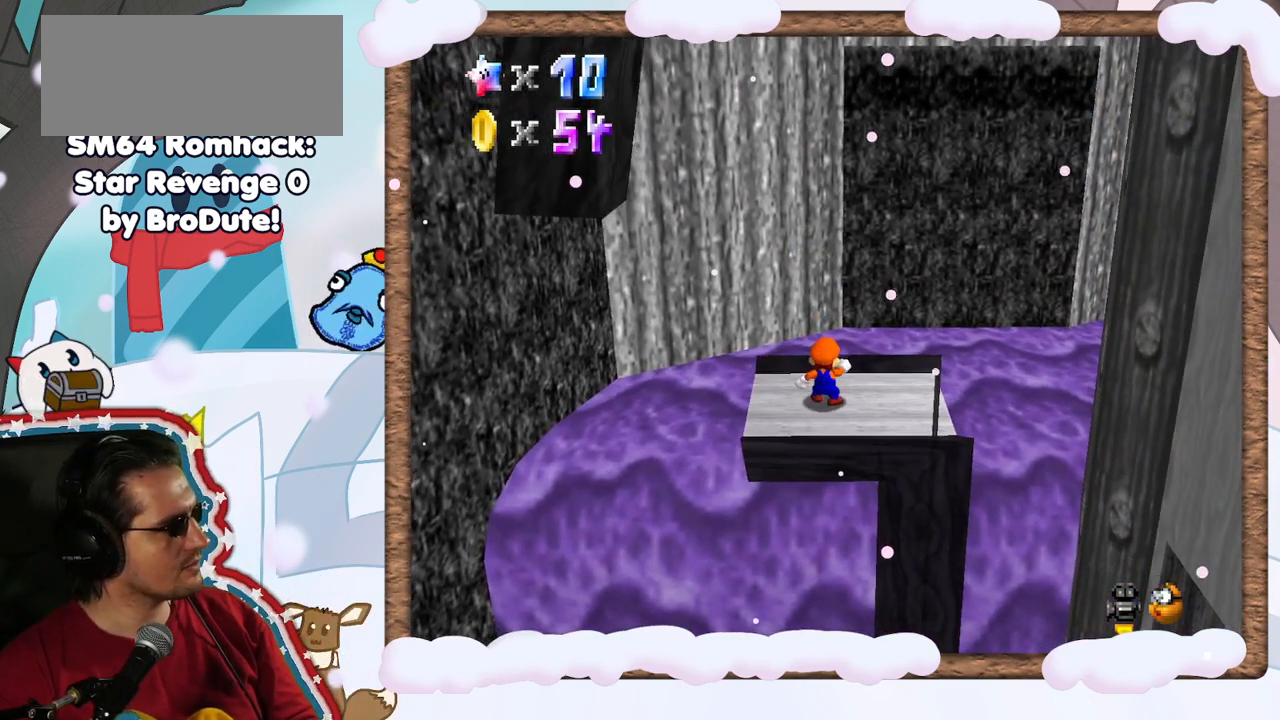
{"dt_ms": 500, "buttons": [], "left_stick": "center", "events": [[50, "A", "down"], [500, "A", "up"]]}
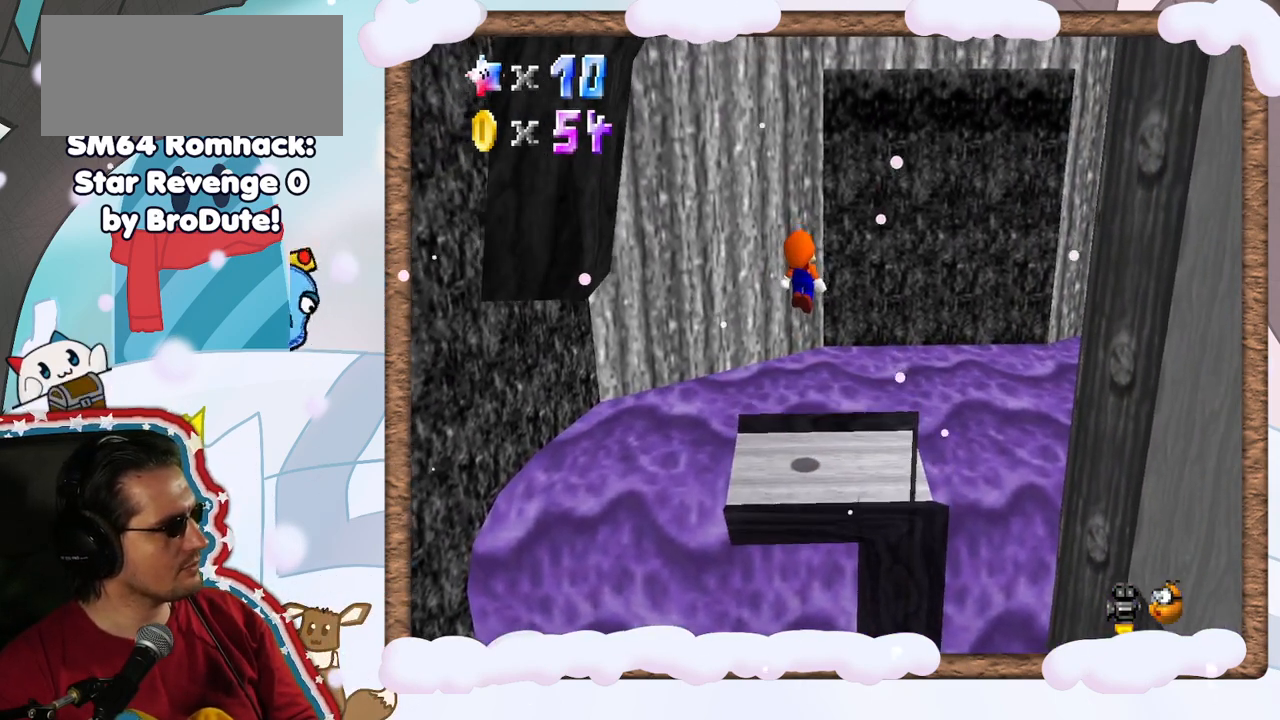
{"dt_ms": 500, "buttons": [], "left_stick": "center", "events": []}
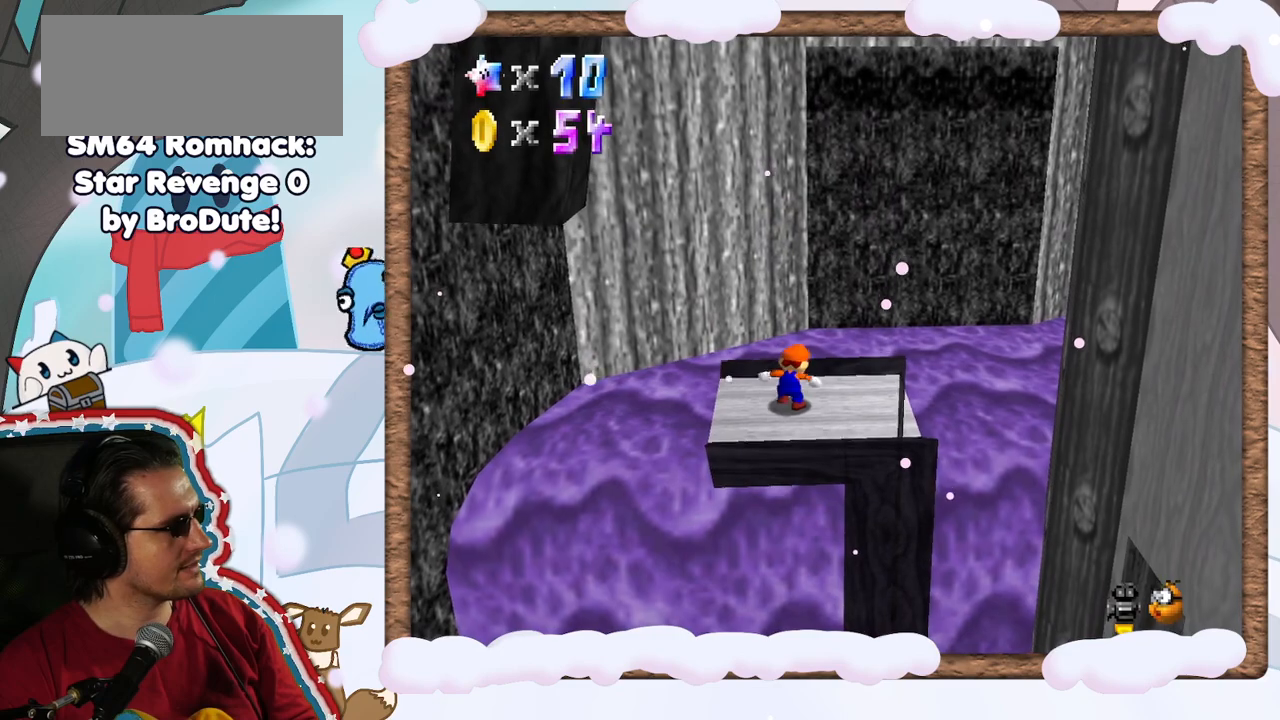
{"dt_ms": 500, "buttons": [], "left_stick": "center", "events": [[317, "A", "down"], [467, "A", "up"]]}
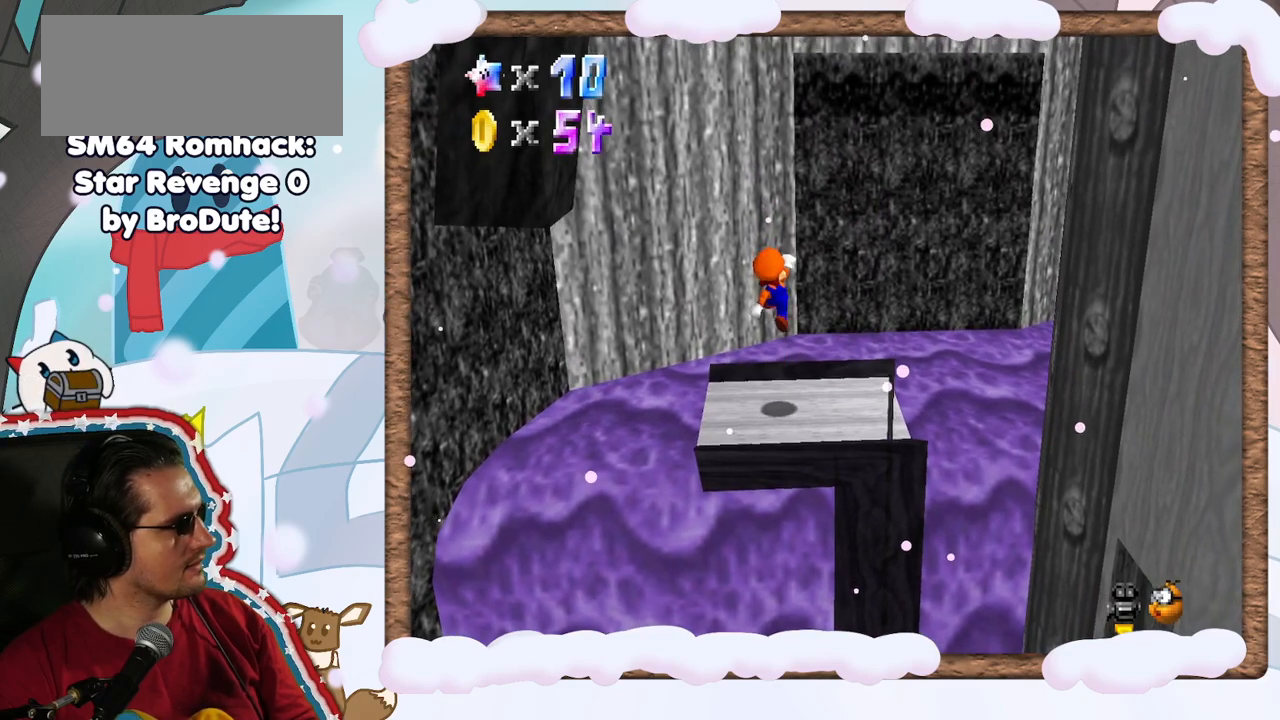
{"dt_ms": 500, "buttons": [], "left_stick": "center", "events": []}
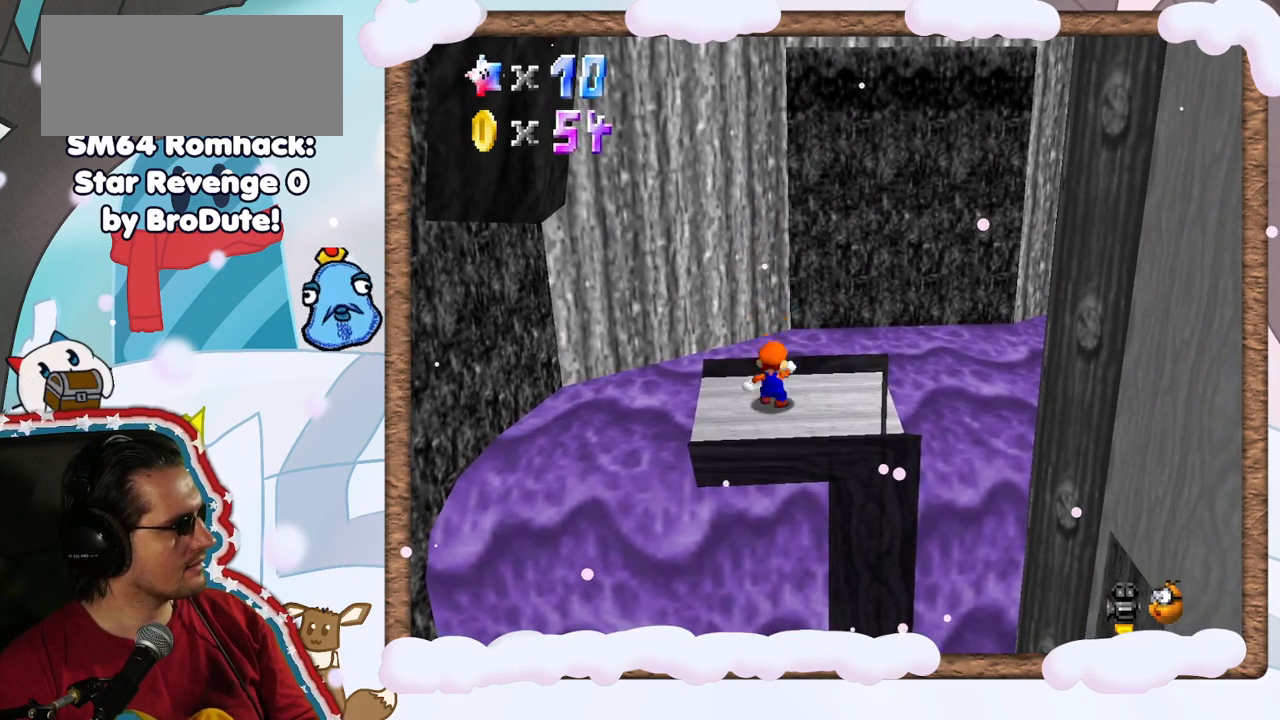
{"dt_ms": 500, "buttons": [], "left_stick": "center", "events": [[33, "A", "down"], [483, "A", "up"]]}
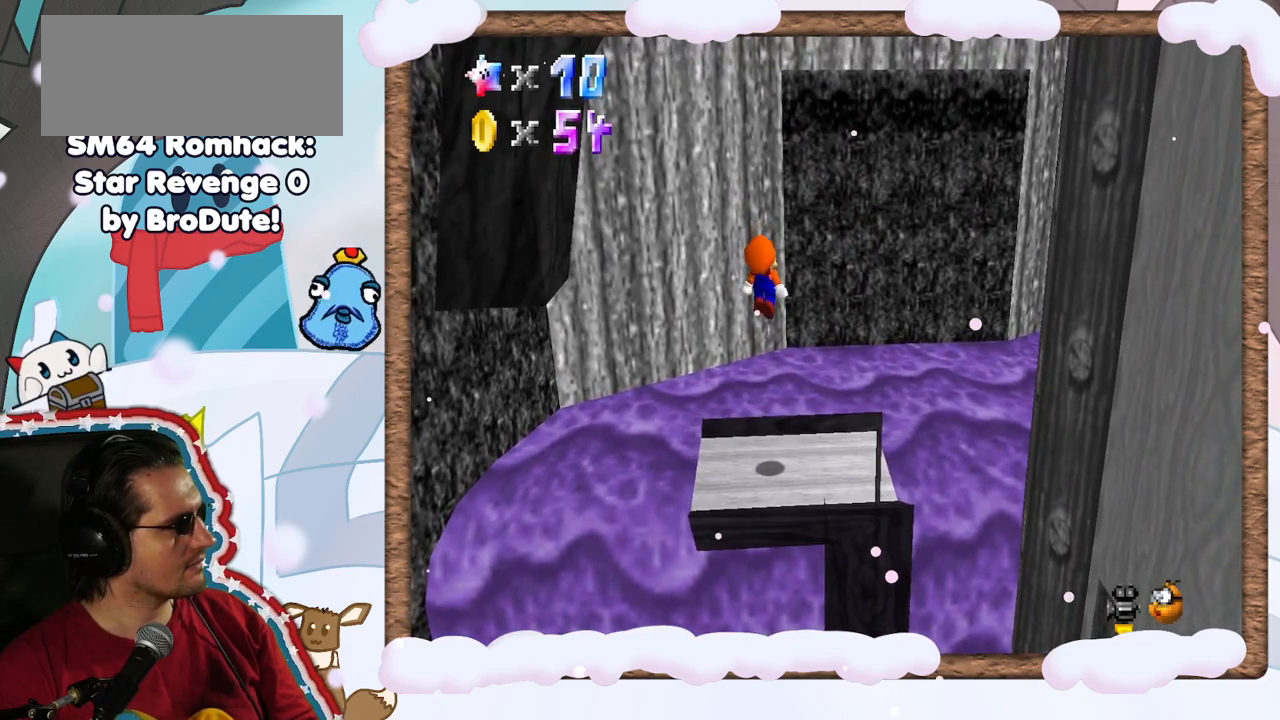
{"dt_ms": 500, "buttons": [], "left_stick": "center", "events": [[133, "left_stick", "left"], [317, "left_stick", "center"]]}
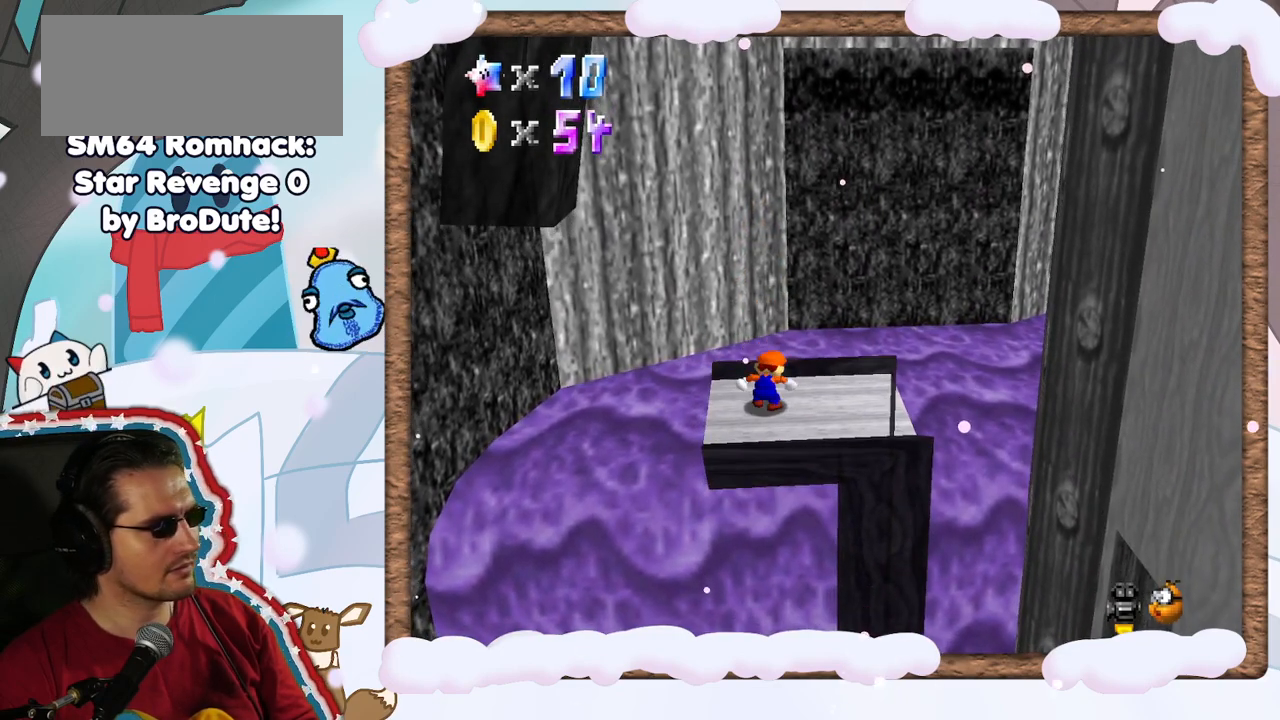
{"dt_ms": 500, "buttons": [], "left_stick": "center", "events": []}
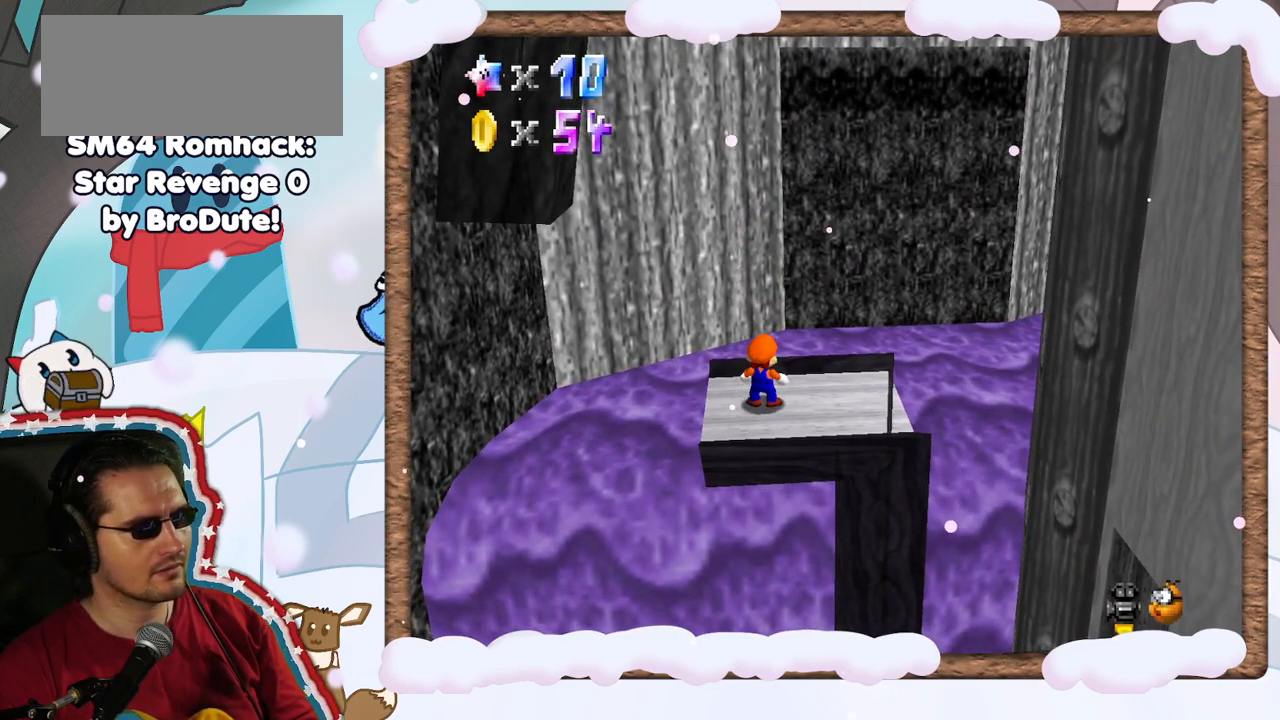
{"dt_ms": 500, "buttons": [], "left_stick": "center", "events": [[17, "left_stick", "right"], [167, "left_stick", "center"], [383, "left_stick", "right"], [483, "left_stick", "center"]]}
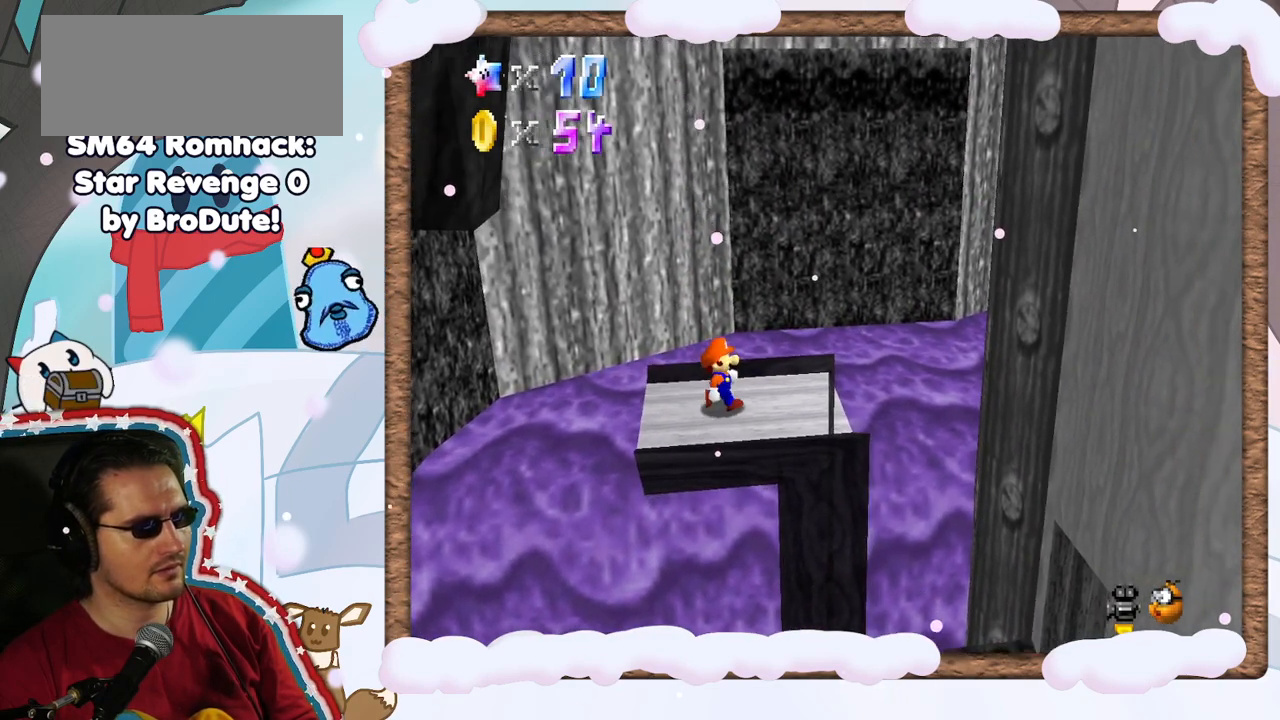
{"dt_ms": 500, "buttons": [], "left_stick": "right", "events": [[33, "A", "down"], [50, "left_stick", "left"], [167, "A", "up"], [467, "left_stick", "right"]]}
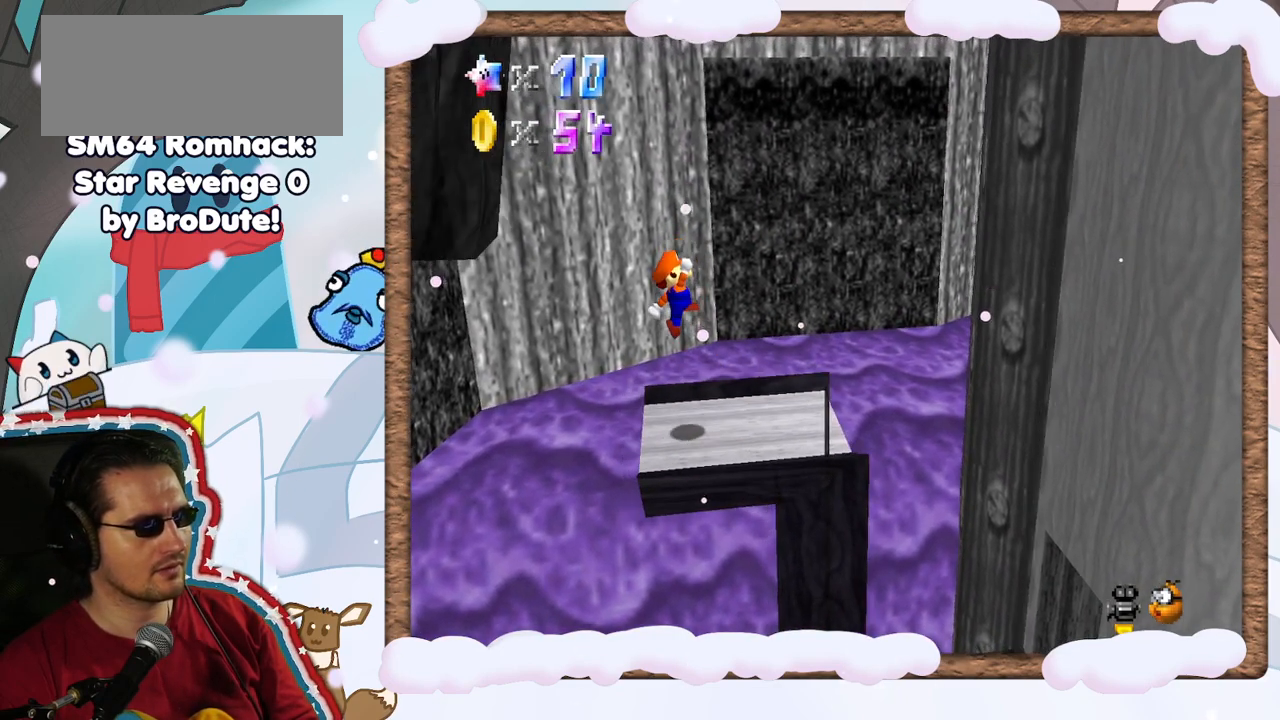
{"dt_ms": 1000, "buttons": ["A"], "left_stick": "right", "events": [[133, "left_stick", "center"], [517, "left_stick", "right"], [600, "left_stick", "center"], [883, "left_stick", "right"], [917, "A", "down"]]}
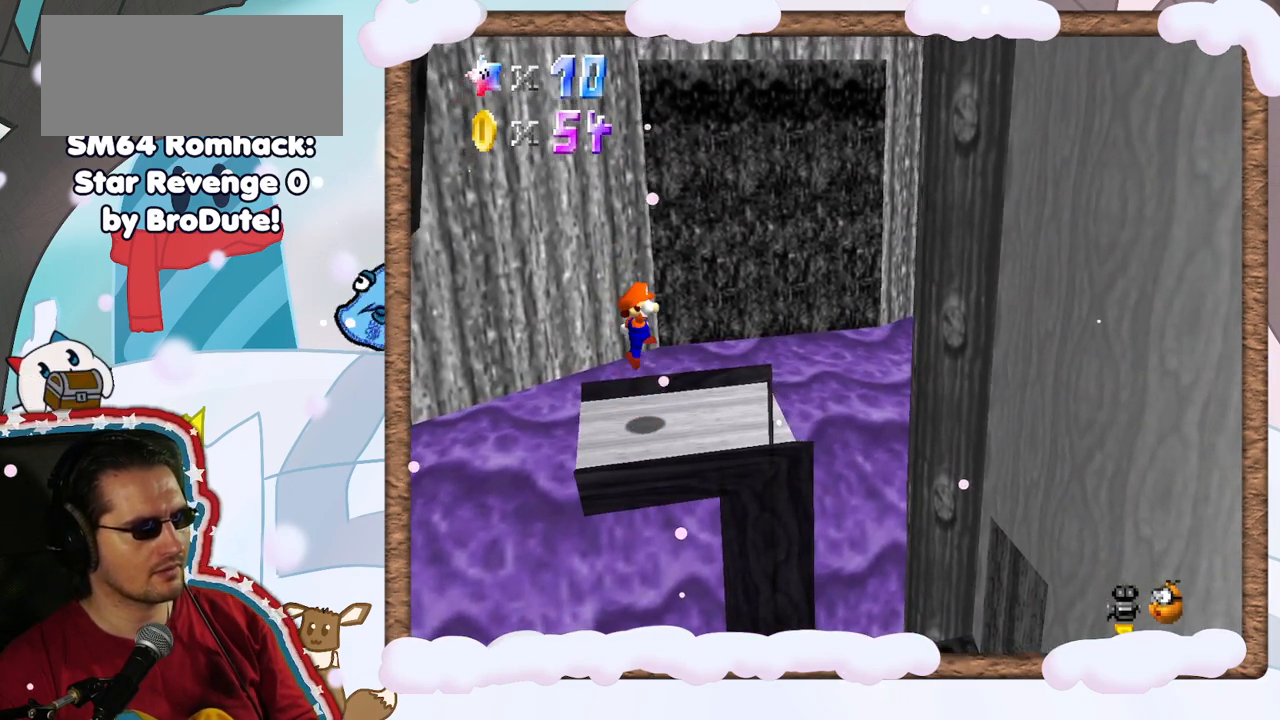
{"dt_ms": 500, "buttons": ["A"], "left_stick": "right", "events": [[17, "A", "up"], [500, "A", "down"]]}
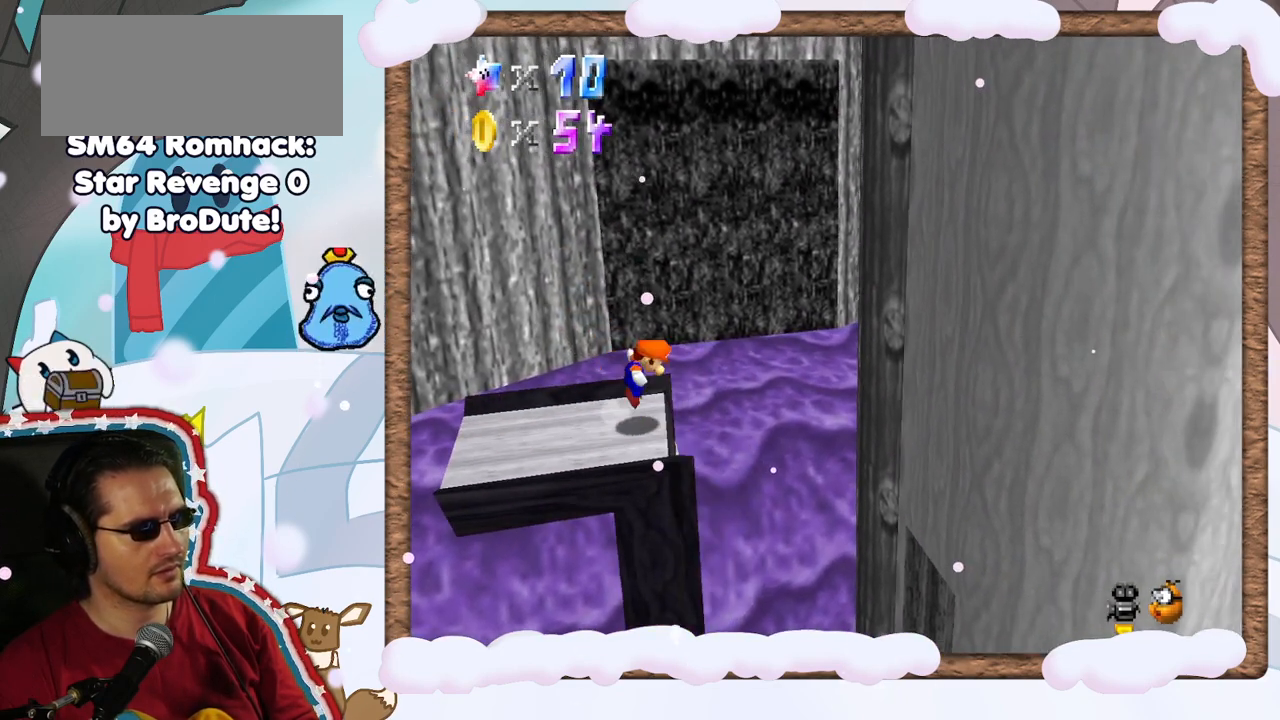
{"dt_ms": 500, "buttons": ["A"], "left_stick": "right", "events": []}
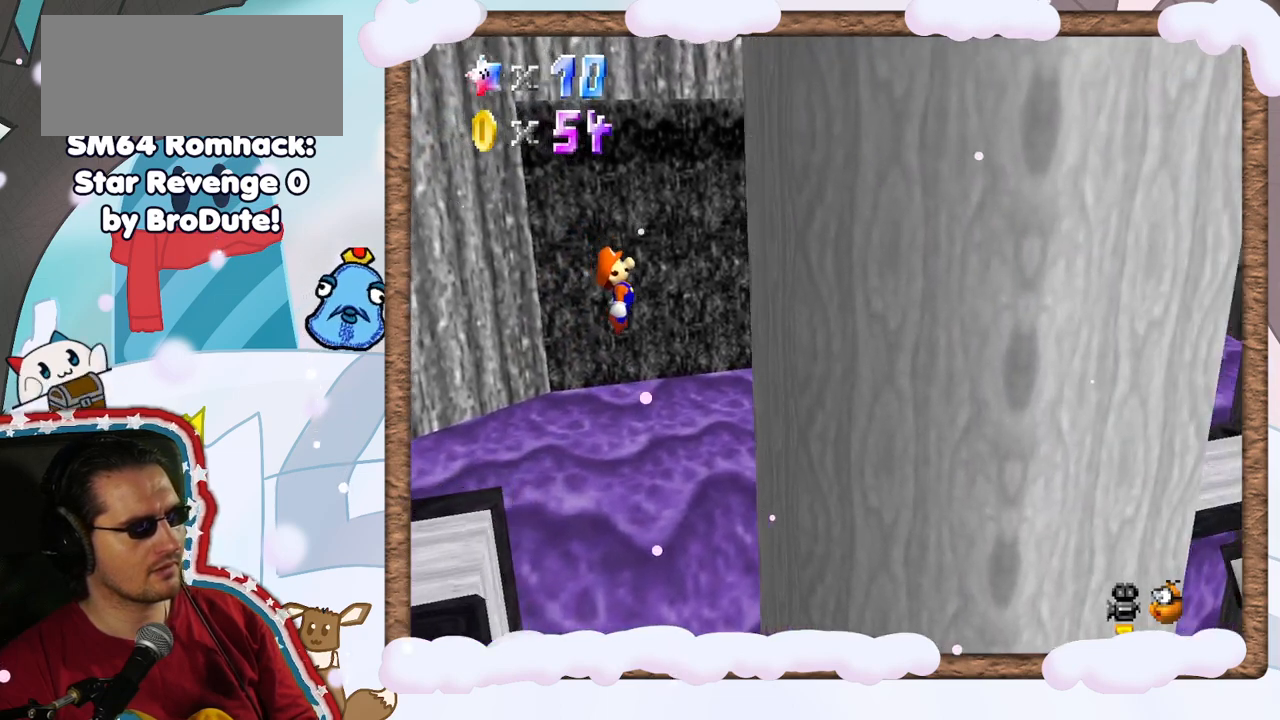
{"dt_ms": 500, "buttons": ["A"], "left_stick": "left", "events": [[17, "A", "up"], [367, "A", "down"], [383, "left_stick", "left"]]}
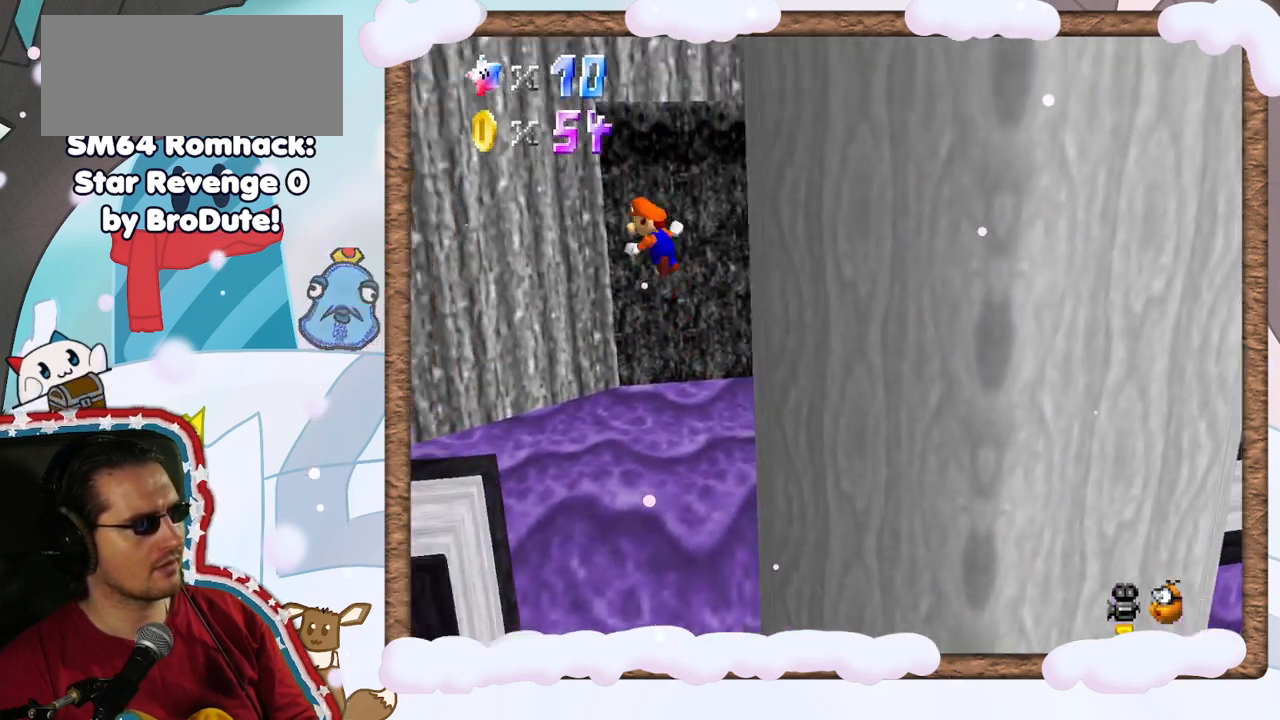
{"dt_ms": 500, "buttons": ["A"], "left_stick": "left", "events": []}
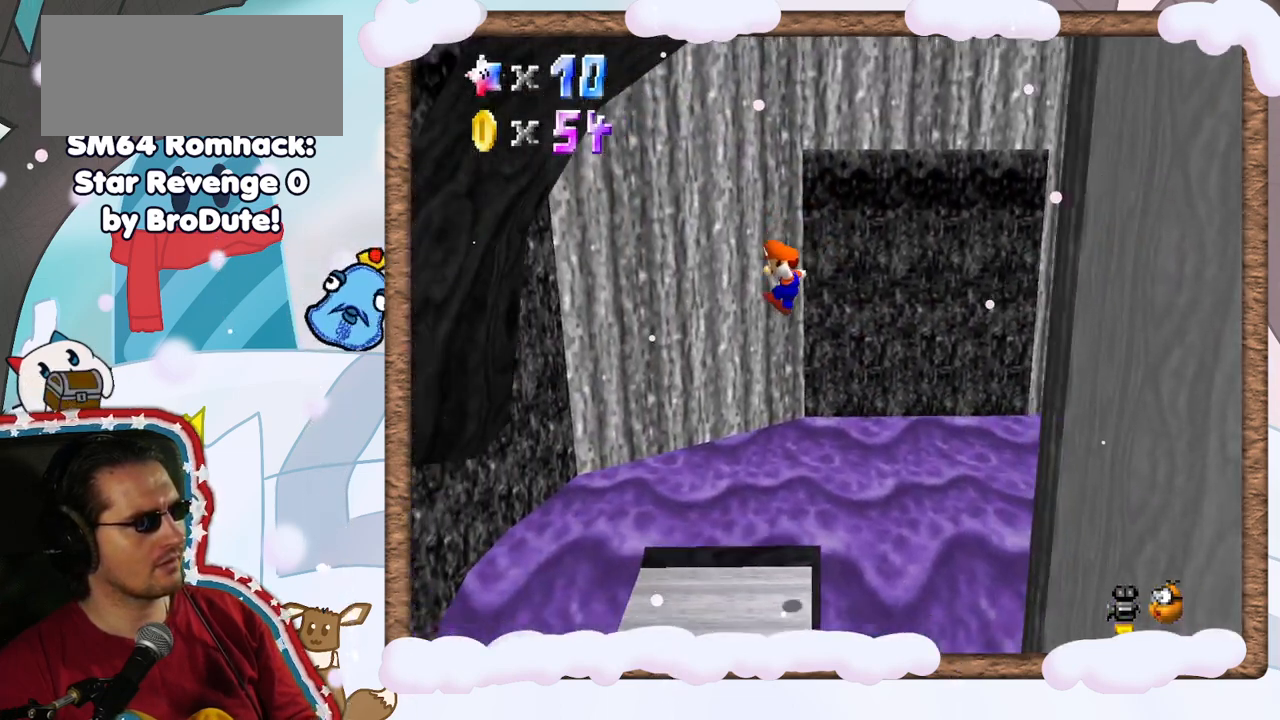
{"dt_ms": 500, "buttons": [], "left_stick": "down-right", "events": [[67, "left_stick", "down-right"], [117, "A", "up"]]}
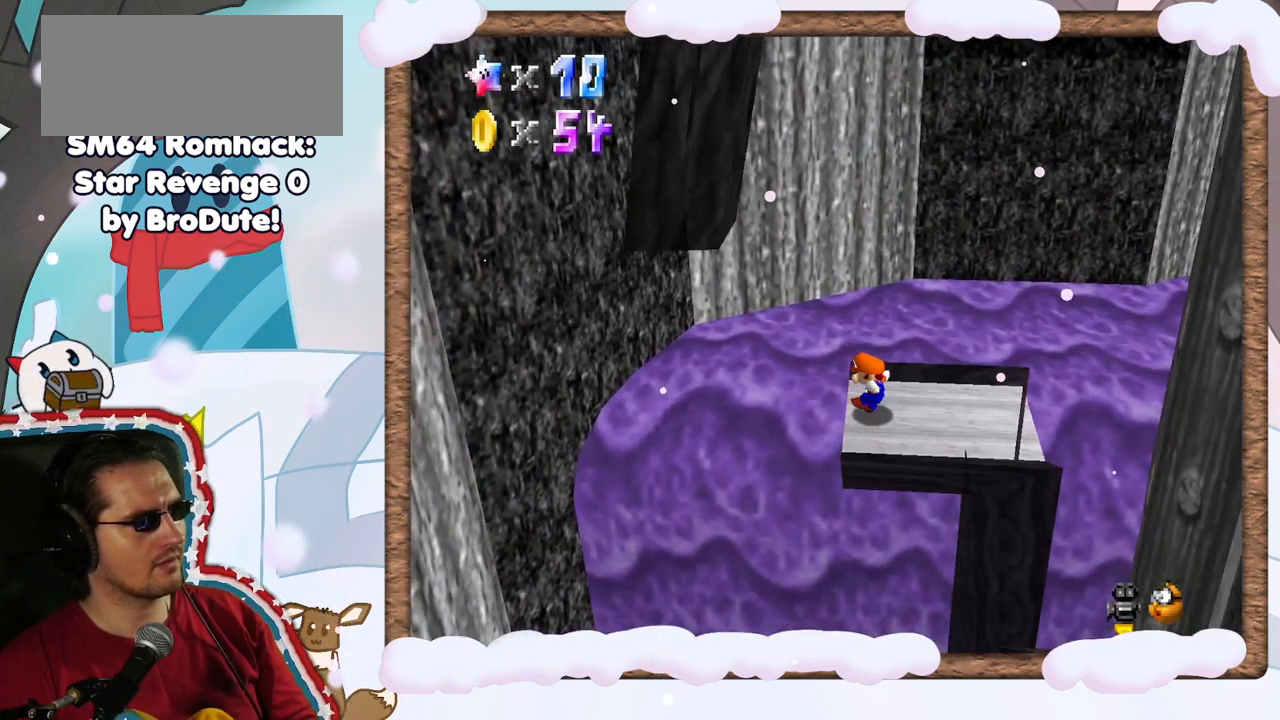
{"dt_ms": 500, "buttons": ["A"], "left_stick": "right", "events": [[183, "A", "down"], [250, "left_stick", "right"]]}
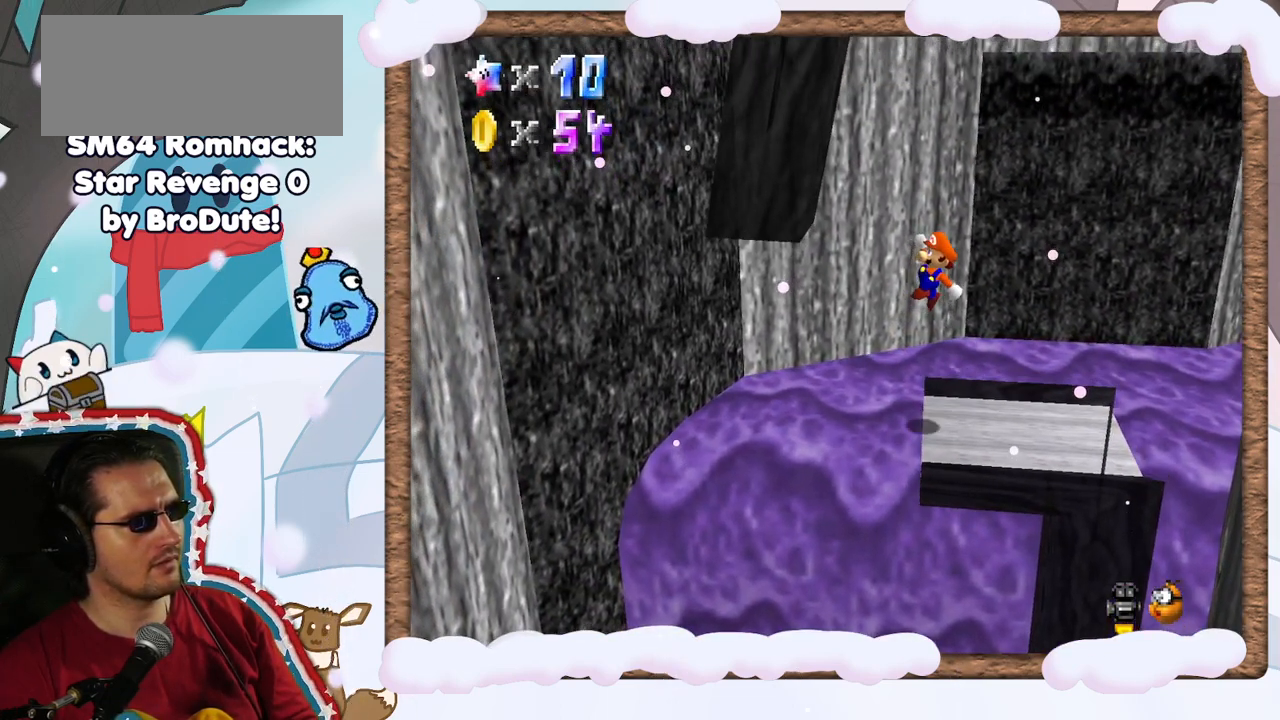
{"dt_ms": 500, "buttons": [], "left_stick": "center", "events": [[150, "A", "up"], [200, "left_stick", "left"], [367, "left_stick", "center"]]}